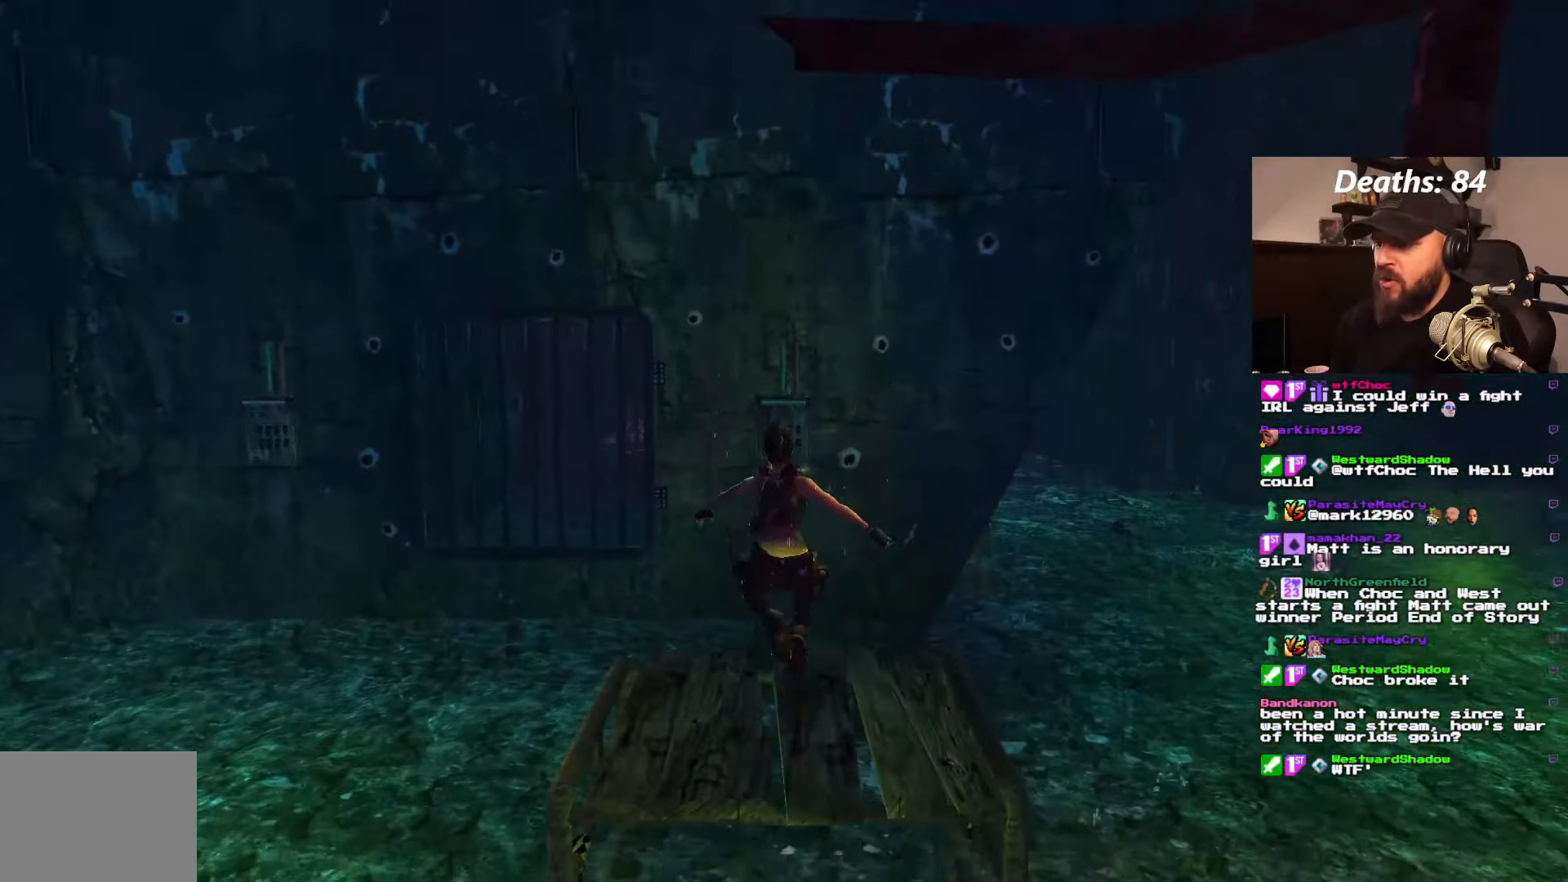
Gameplay with a controller (PlayStation layout); each line is a JSON object with the inputs held at the frame after it. "events" lists button and stick changes between this image and that frame as [ms after this image, input, new state], when the widget could be followed in between. Not read: L3 R3.
{"buttons": [], "left_stick": "center", "right_stick": "center", "events": [[17, "DPAD_UP", "up"]]}
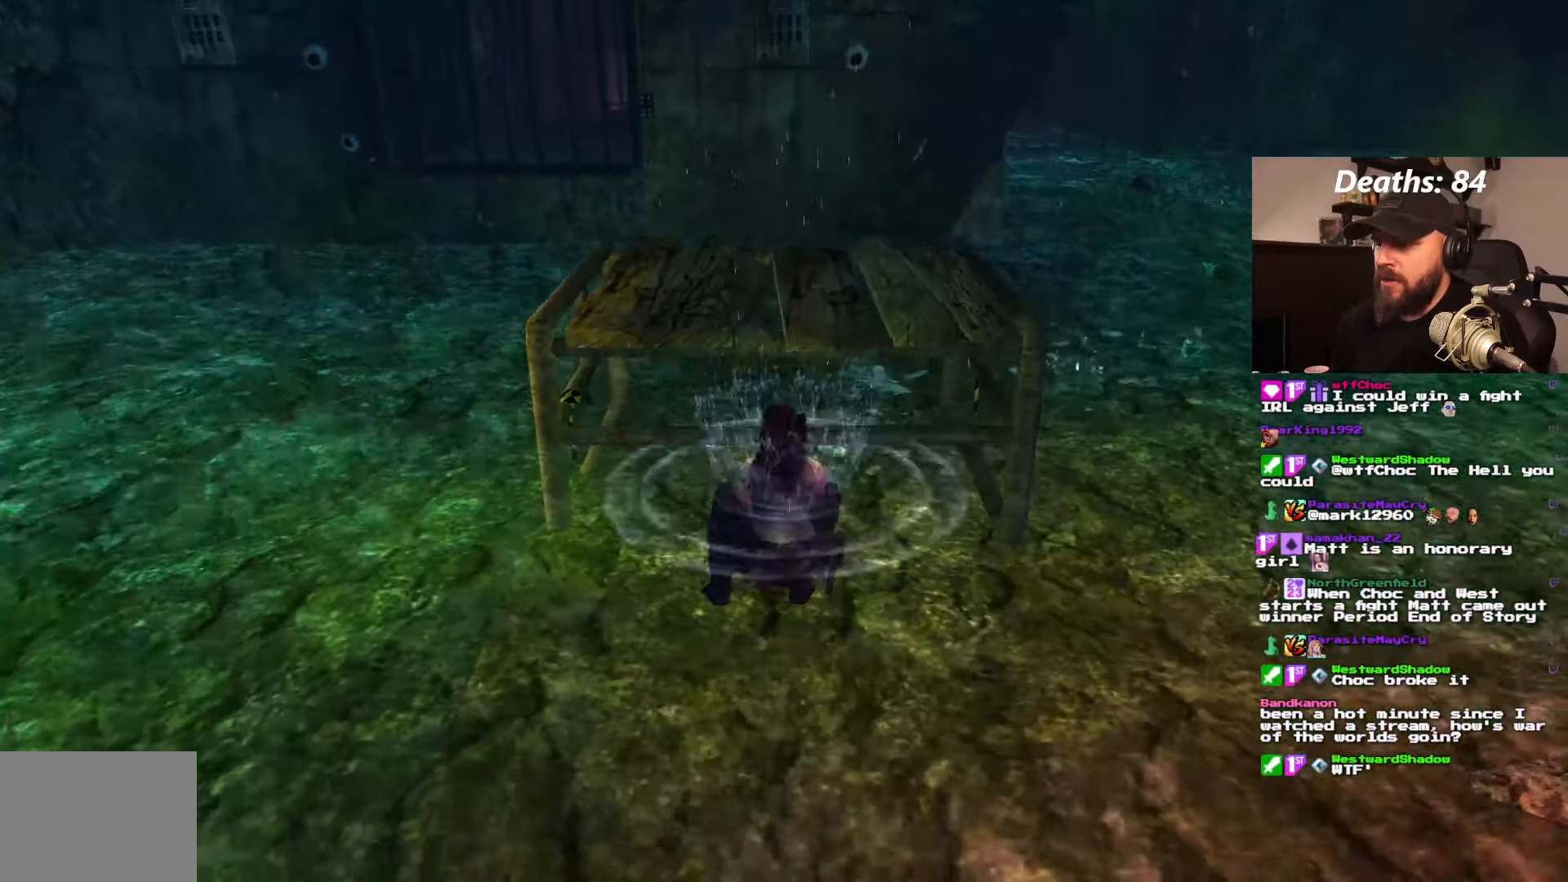
{"buttons": ["DPAD_RIGHT"], "left_stick": "center", "right_stick": "center", "events": [[300, "DPAD_RIGHT", "down"]]}
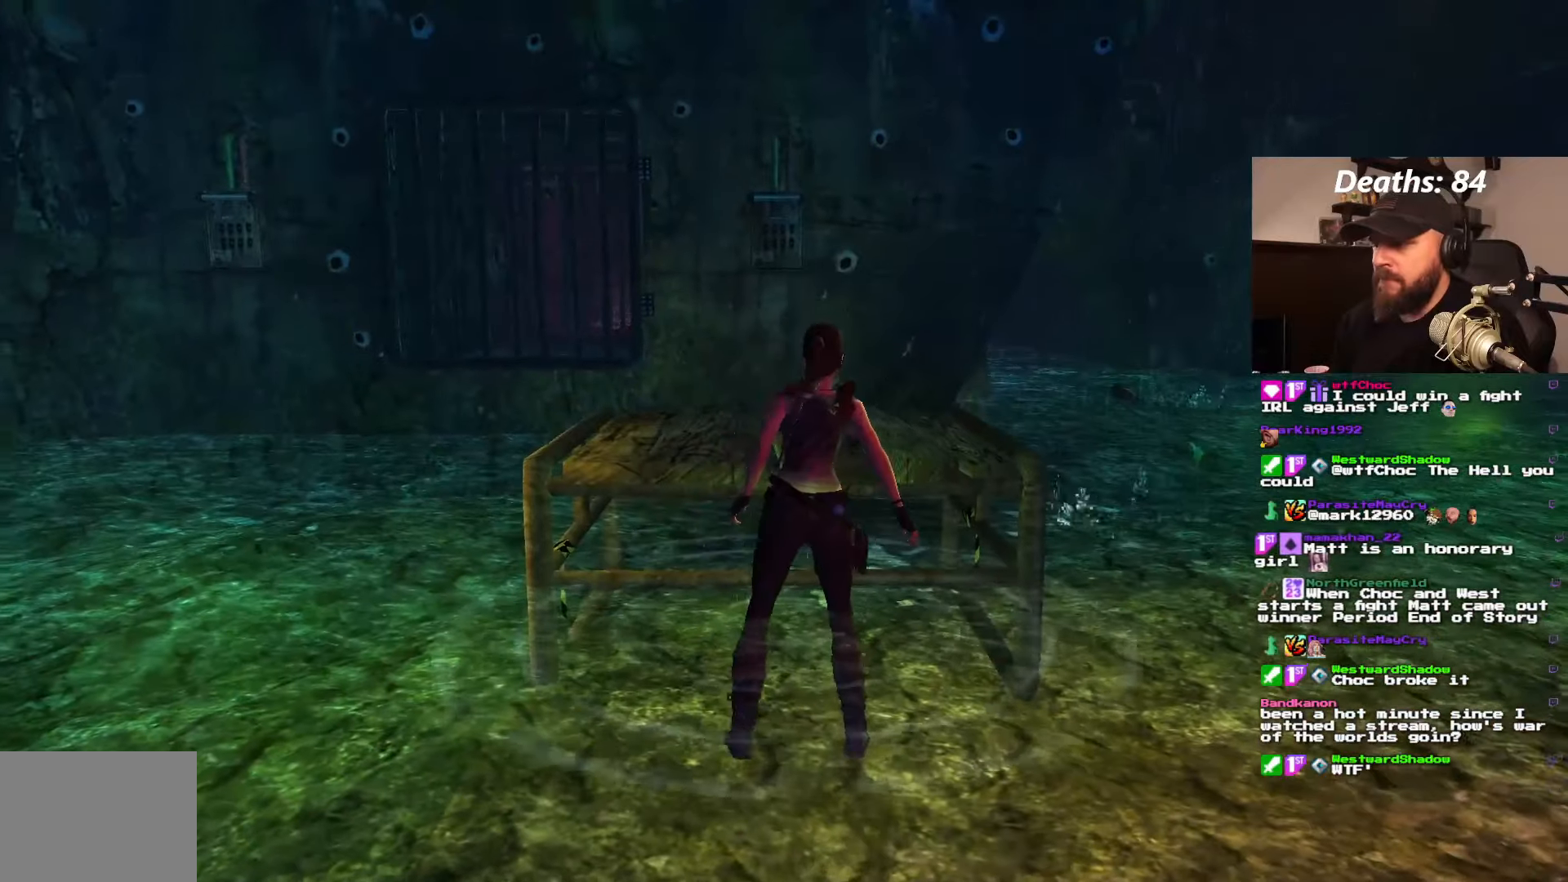
{"buttons": ["DPAD_RIGHT"], "left_stick": "center", "right_stick": "center", "events": []}
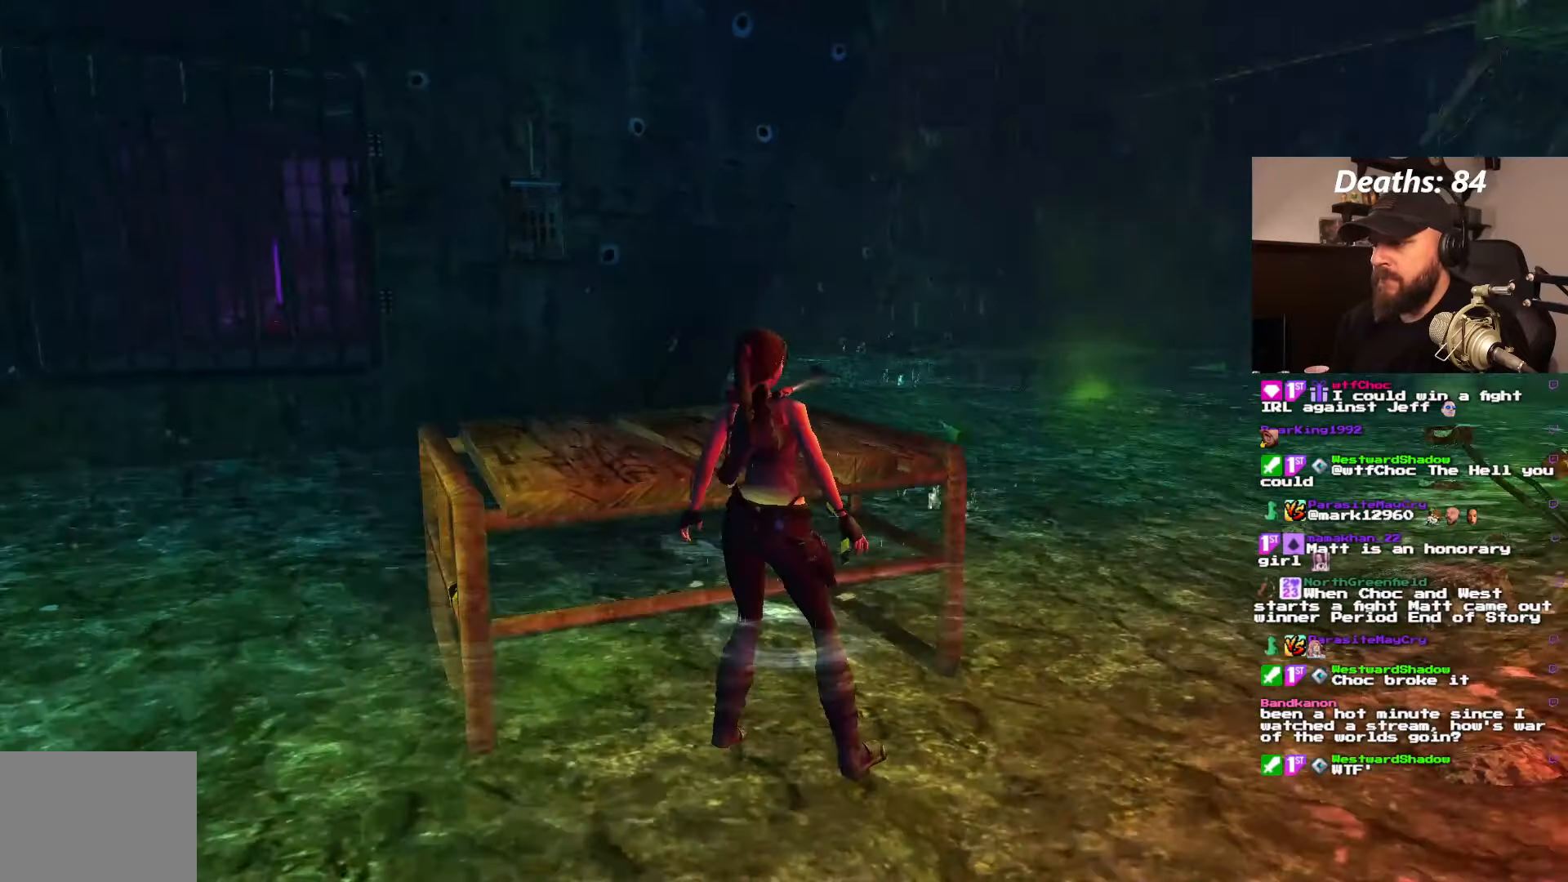
{"buttons": ["DPAD_UP", "DPAD_LEFT"], "left_stick": "center", "right_stick": "center", "events": [[50, "DPAD_UP", "down"], [84, "DPAD_RIGHT", "up"], [217, "DPAD_LEFT", "down"]]}
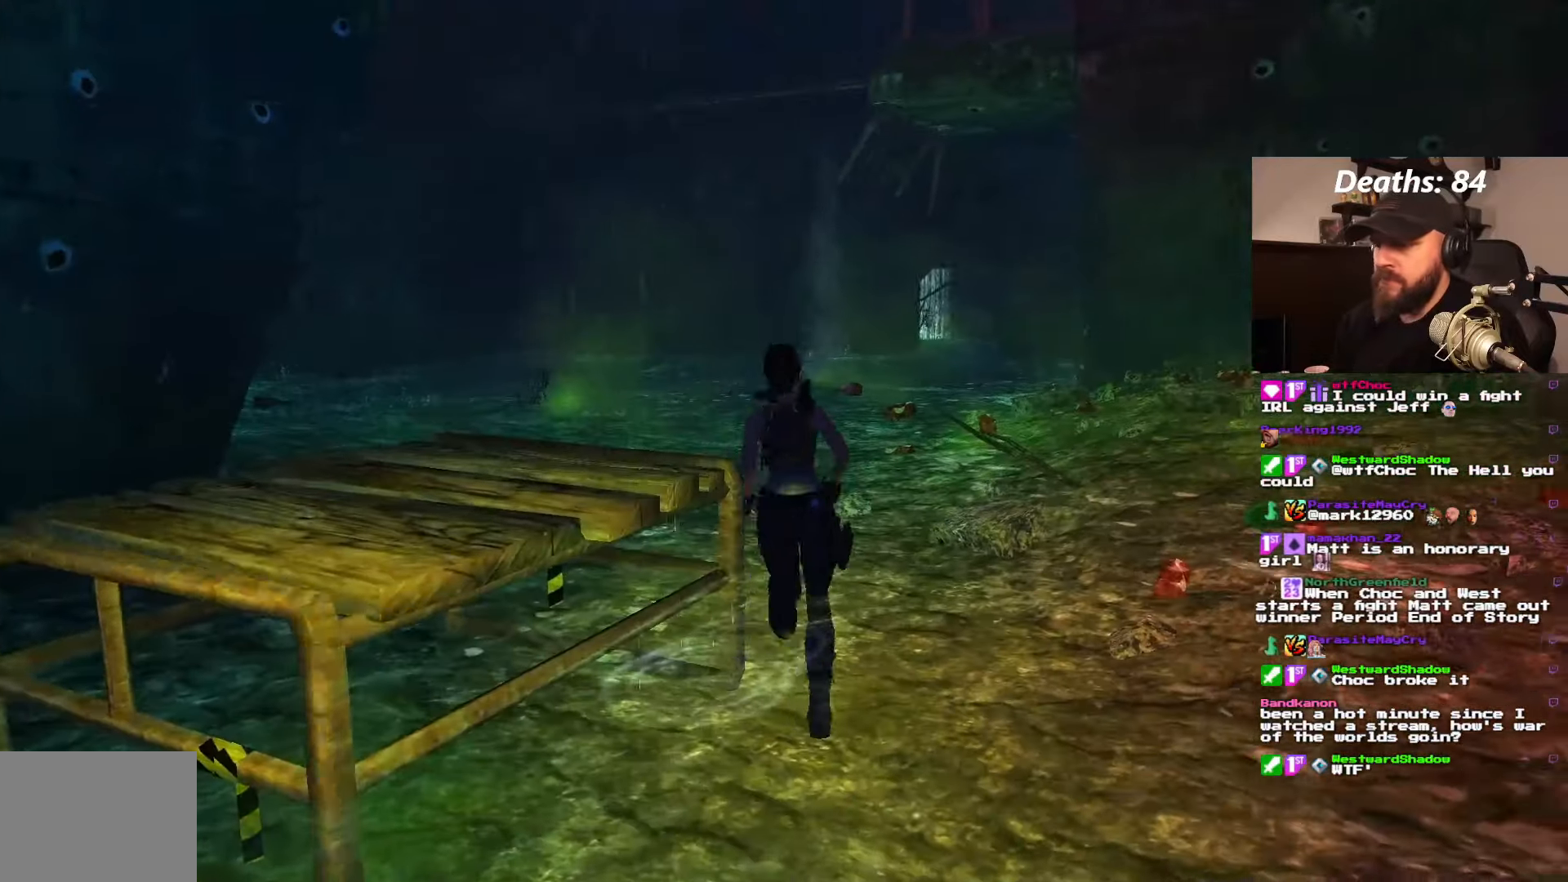
{"buttons": ["DPAD_UP", "DPAD_LEFT"], "left_stick": "center", "right_stick": "center", "events": []}
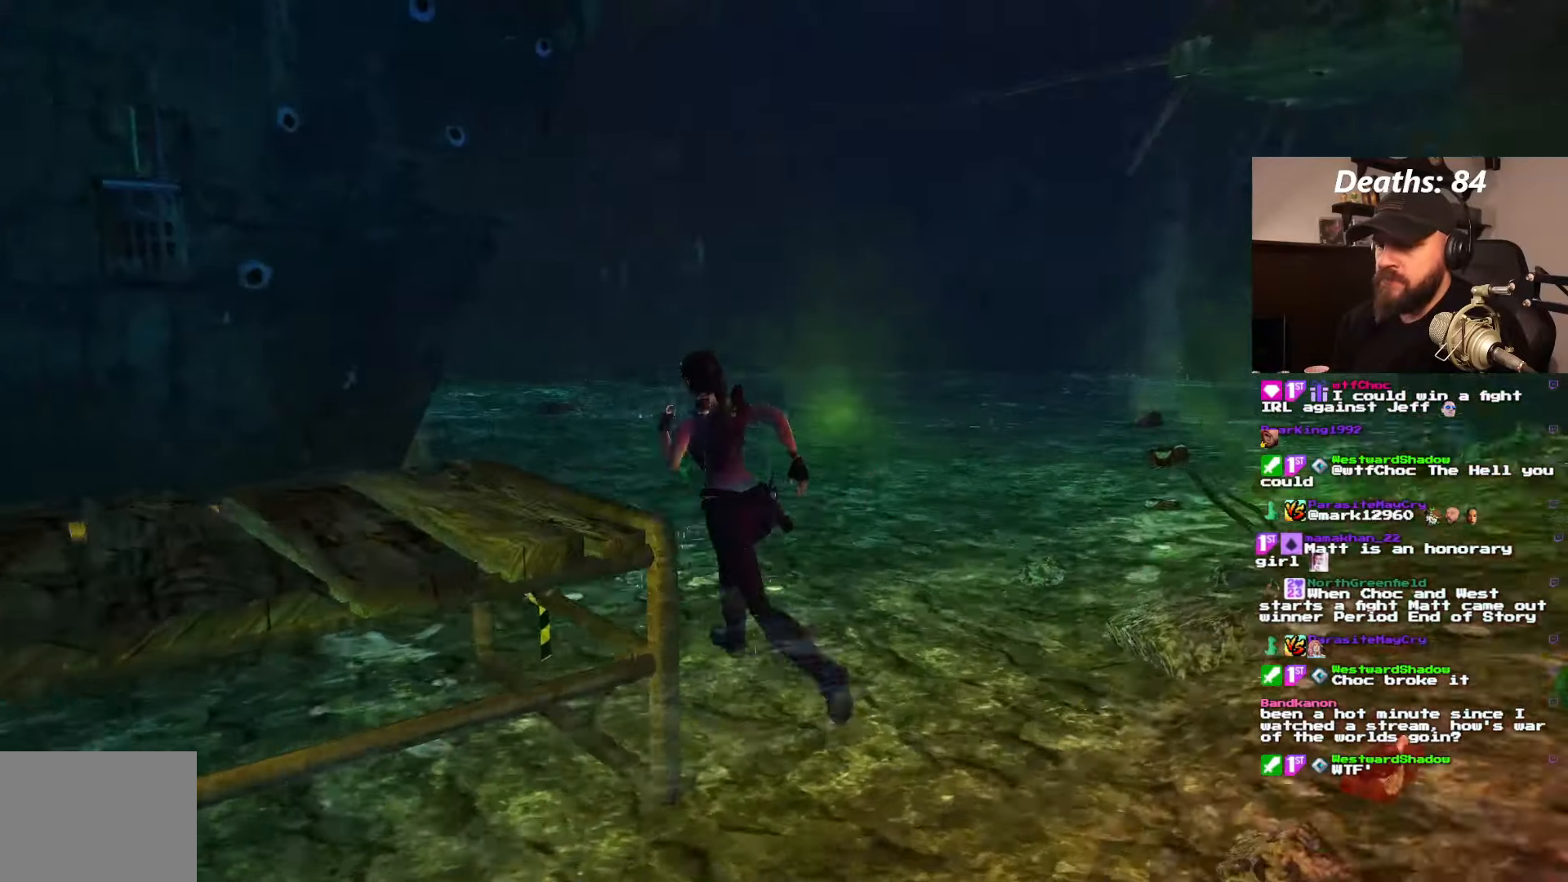
{"buttons": ["DPAD_UP", "DPAD_LEFT"], "left_stick": "center", "right_stick": "center", "events": [[34, "DPAD_LEFT", "up"], [150, "DPAD_LEFT", "down"]]}
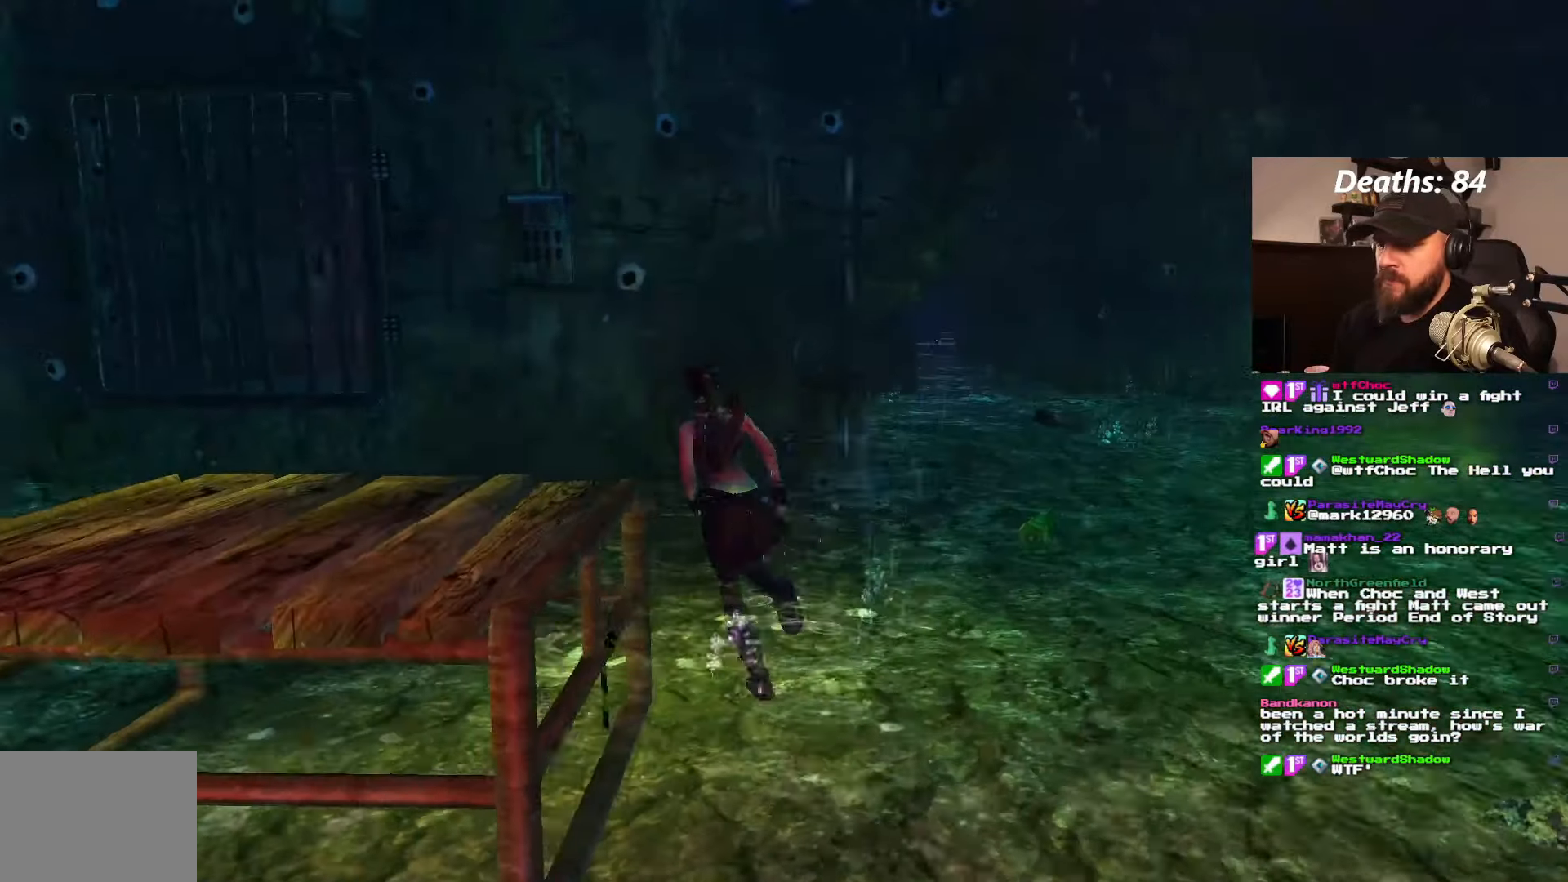
{"buttons": ["DPAD_UP", "DPAD_LEFT"], "left_stick": "center", "right_stick": "center", "events": []}
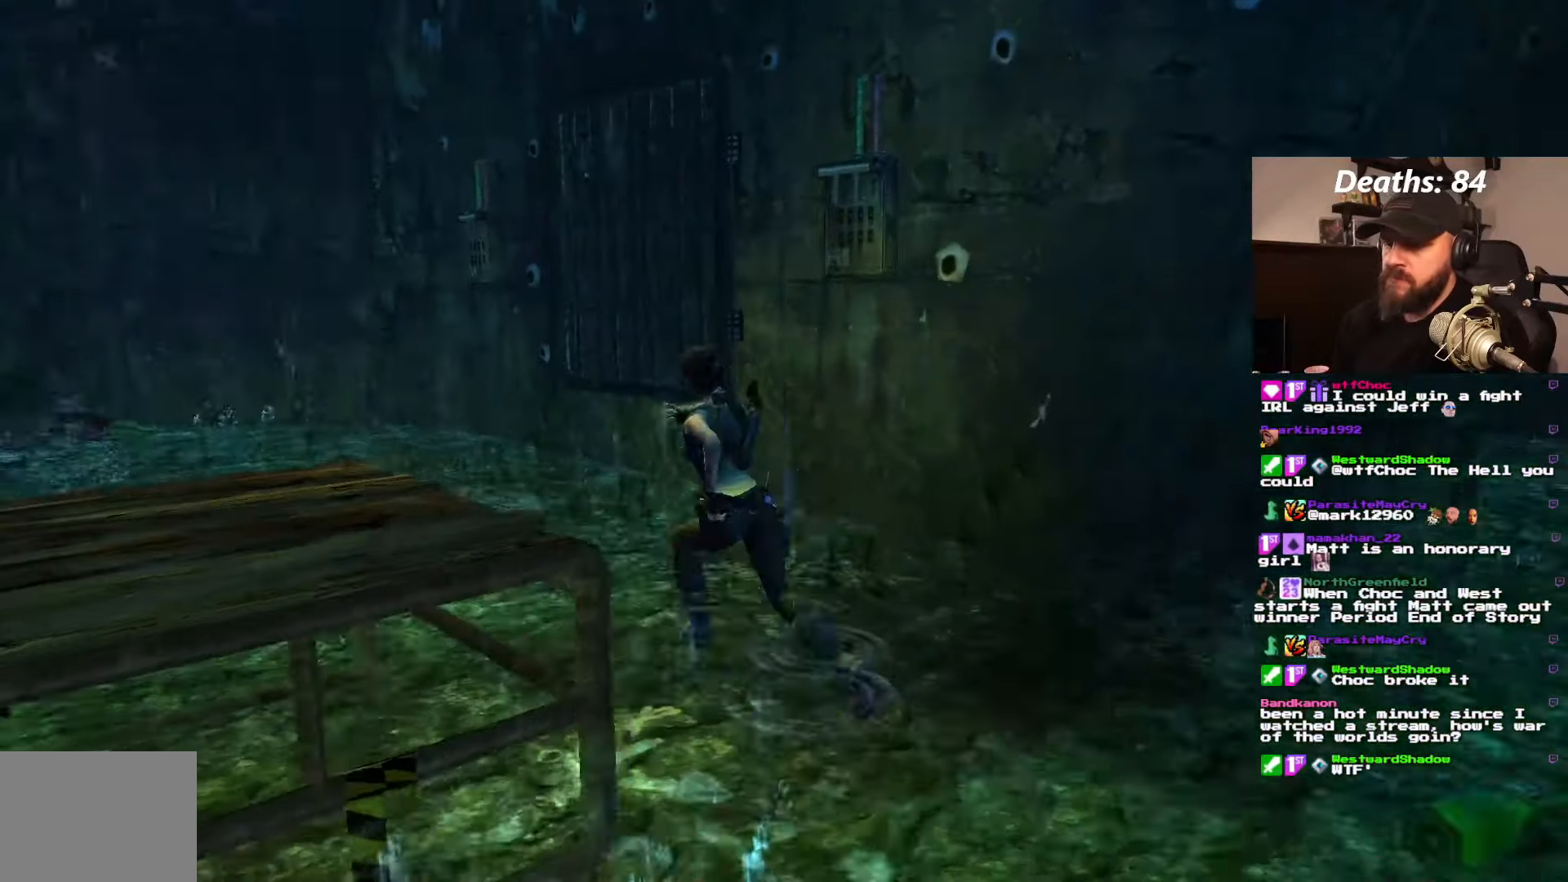
{"buttons": ["DPAD_LEFT"], "left_stick": "center", "right_stick": "center", "events": [[100, "DPAD_UP", "up"]]}
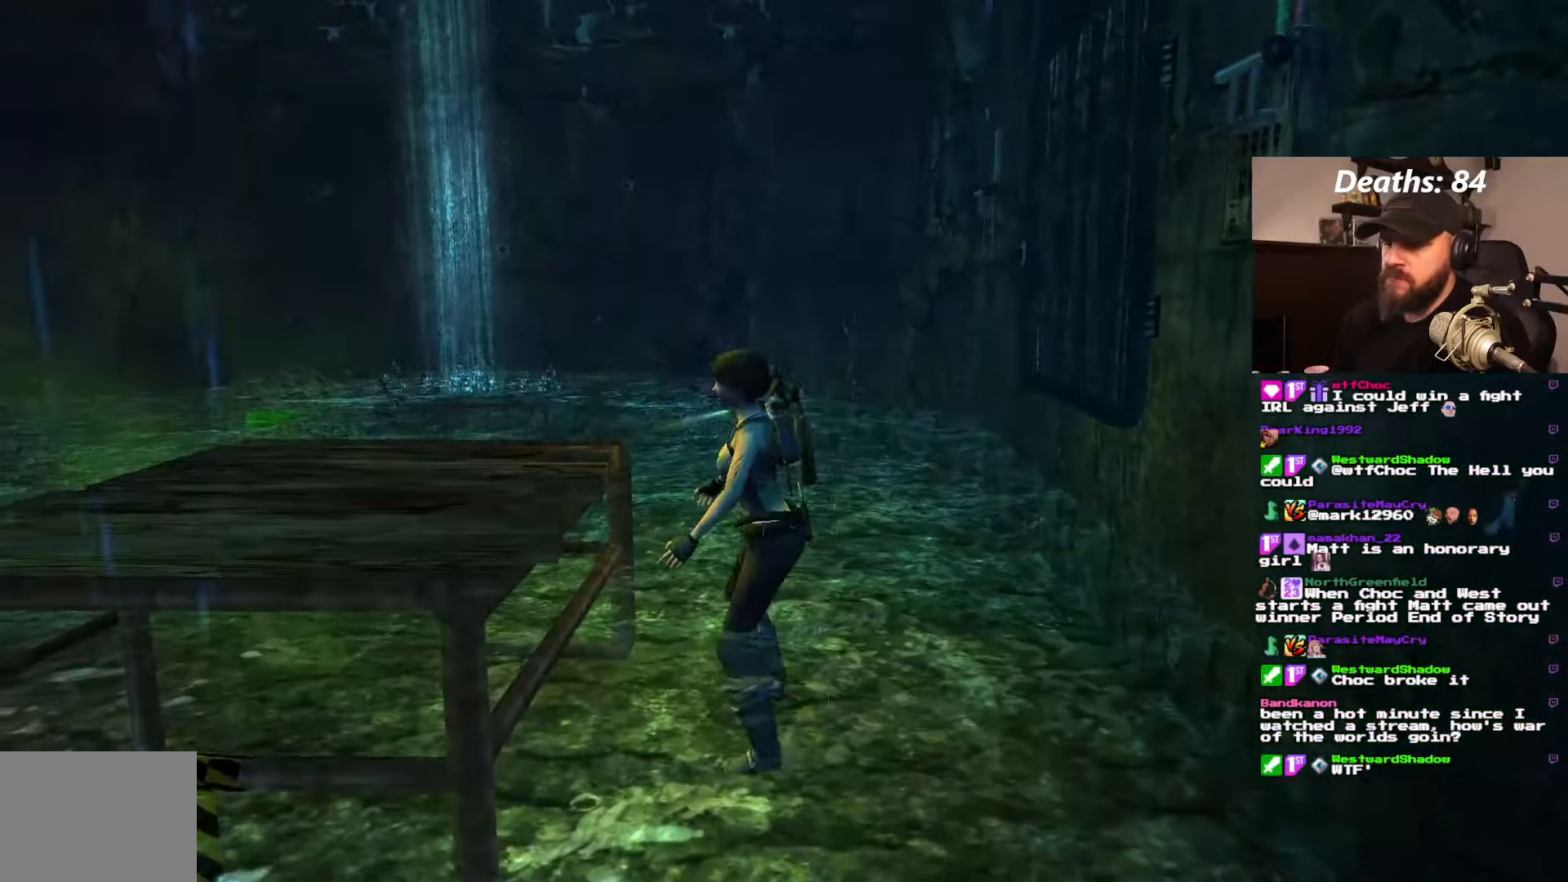
{"buttons": ["CROSS"], "left_stick": "center", "right_stick": "center", "events": [[50, "DPAD_LEFT", "up"], [200, "DPAD_UP", "down"], [267, "DPAD_UP", "up"], [500, "CROSS", "down"]]}
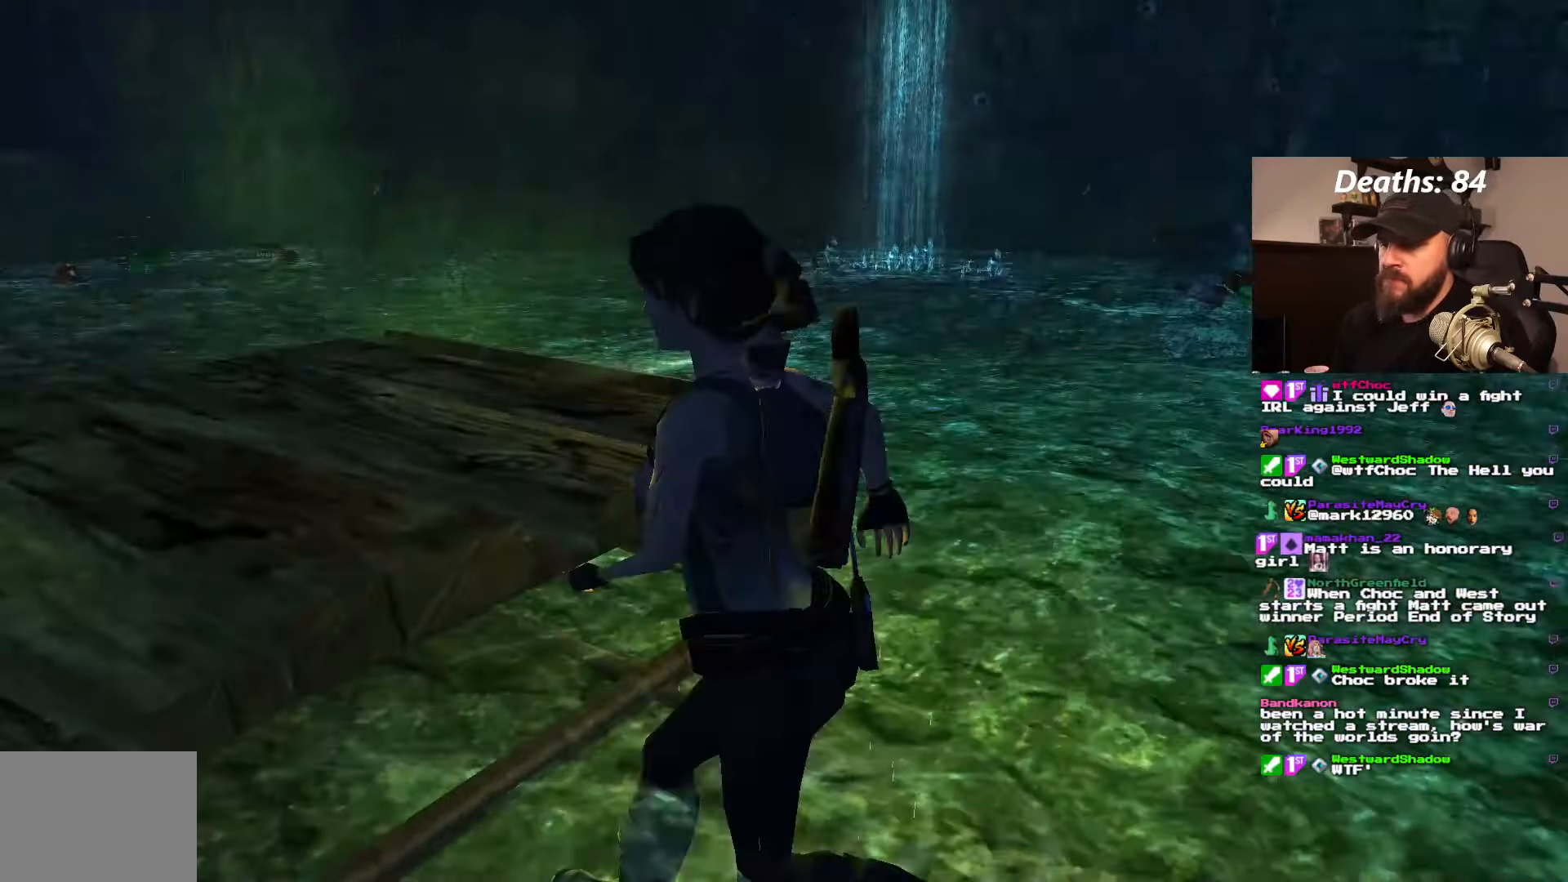
{"buttons": ["CROSS"], "left_stick": "center", "right_stick": "center", "events": []}
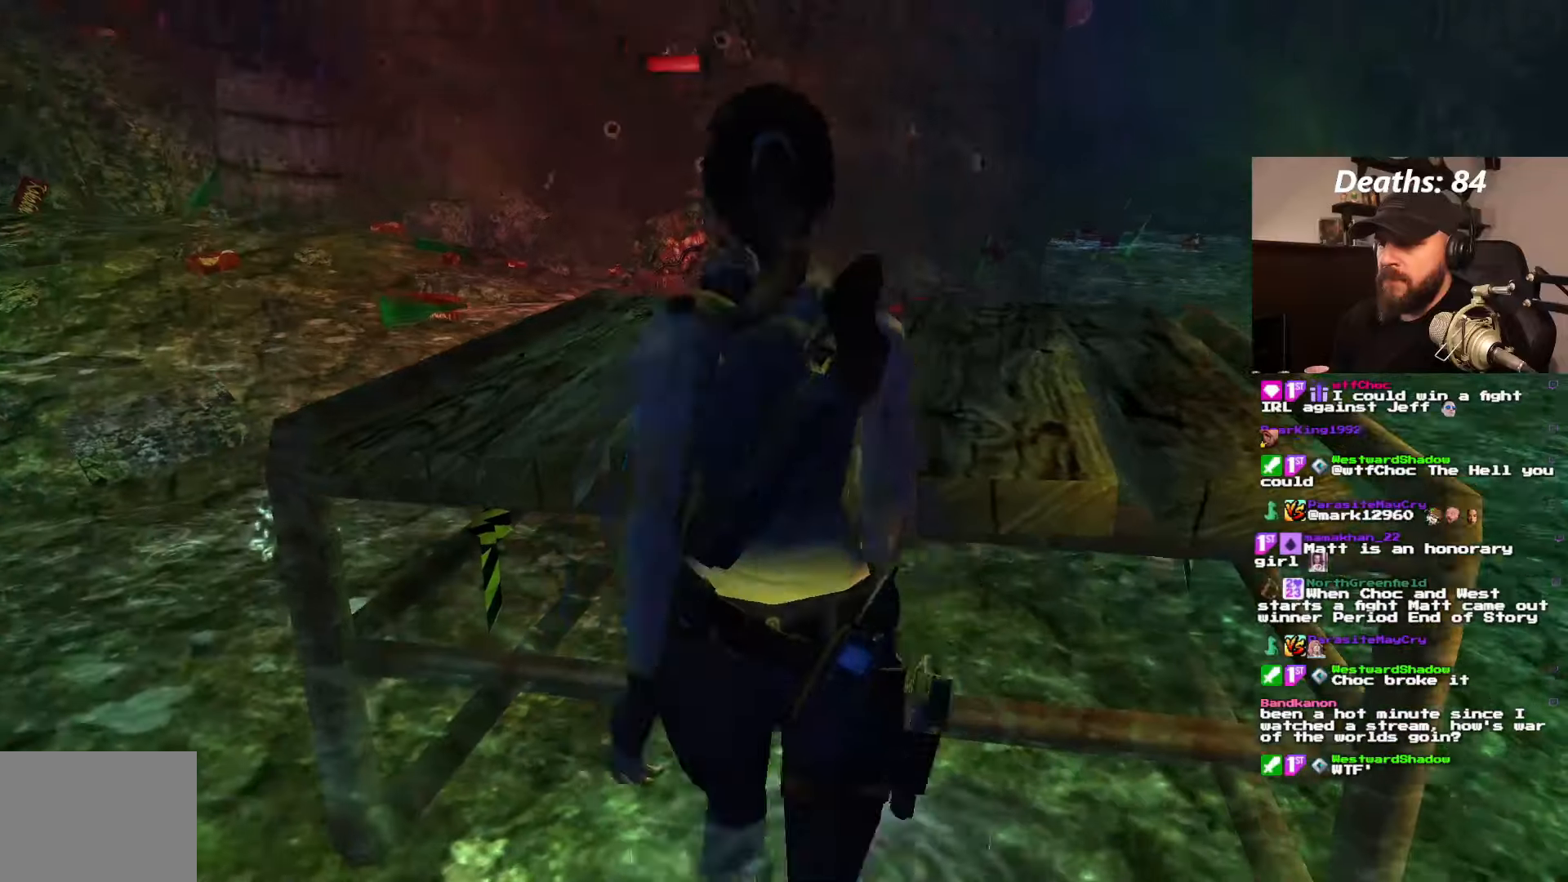
{"buttons": ["CROSS"], "left_stick": "center", "right_stick": "center", "events": []}
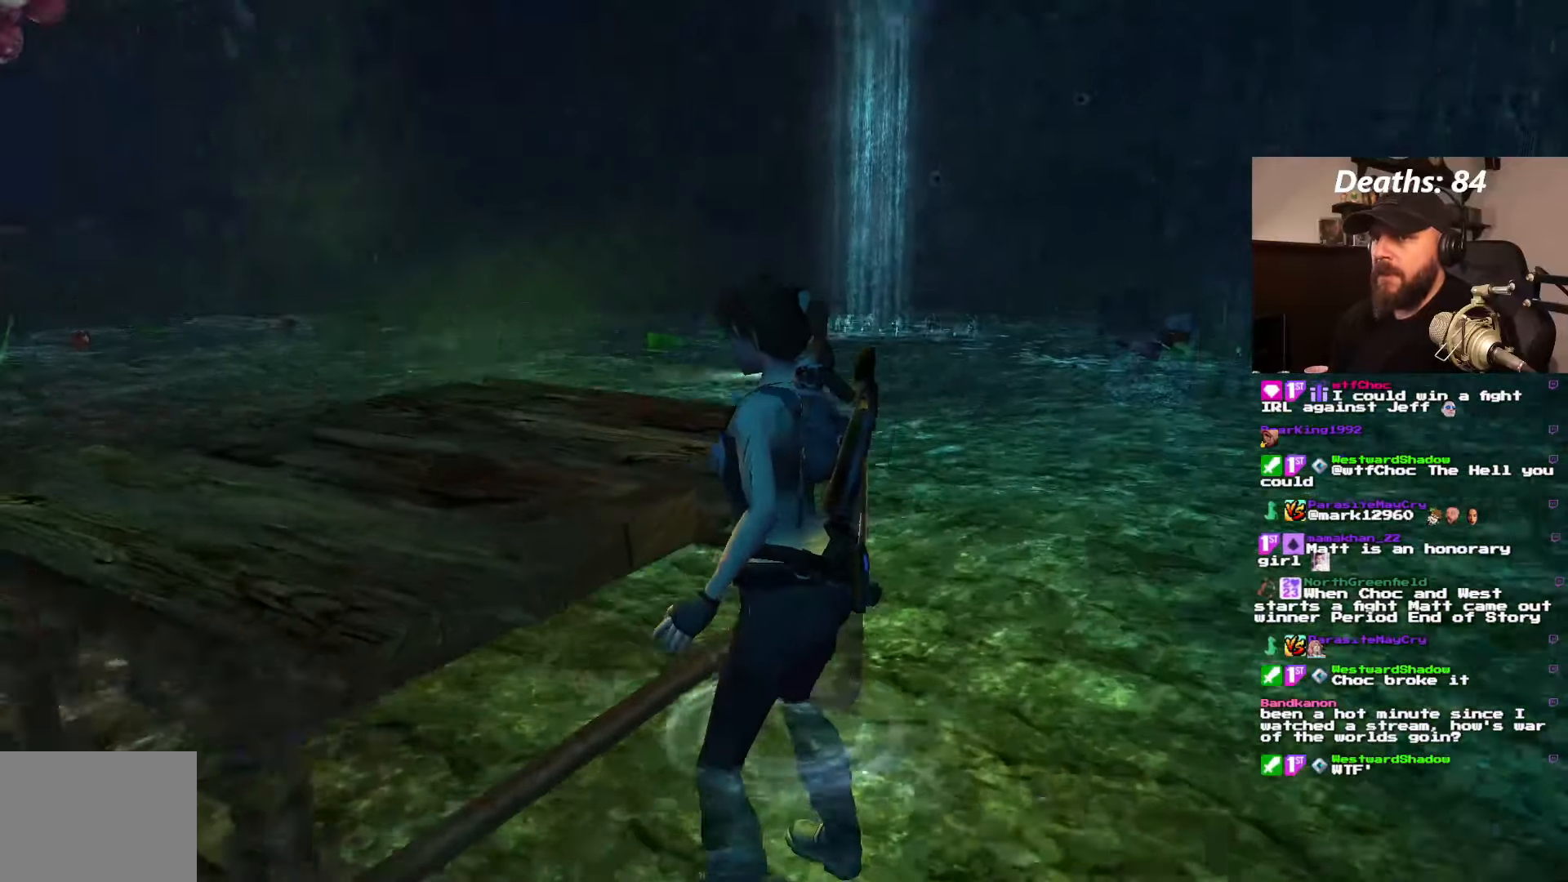
{"buttons": ["CROSS", "DPAD_UP"], "left_stick": "center", "right_stick": "center", "events": [[33, "DPAD_UP", "down"], [116, "DPAD_UP", "up"], [200, "DPAD_UP", "down"], [283, "DPAD_UP", "up"], [350, "DPAD_UP", "down"], [433, "DPAD_UP", "up"], [500, "DPAD_UP", "down"]]}
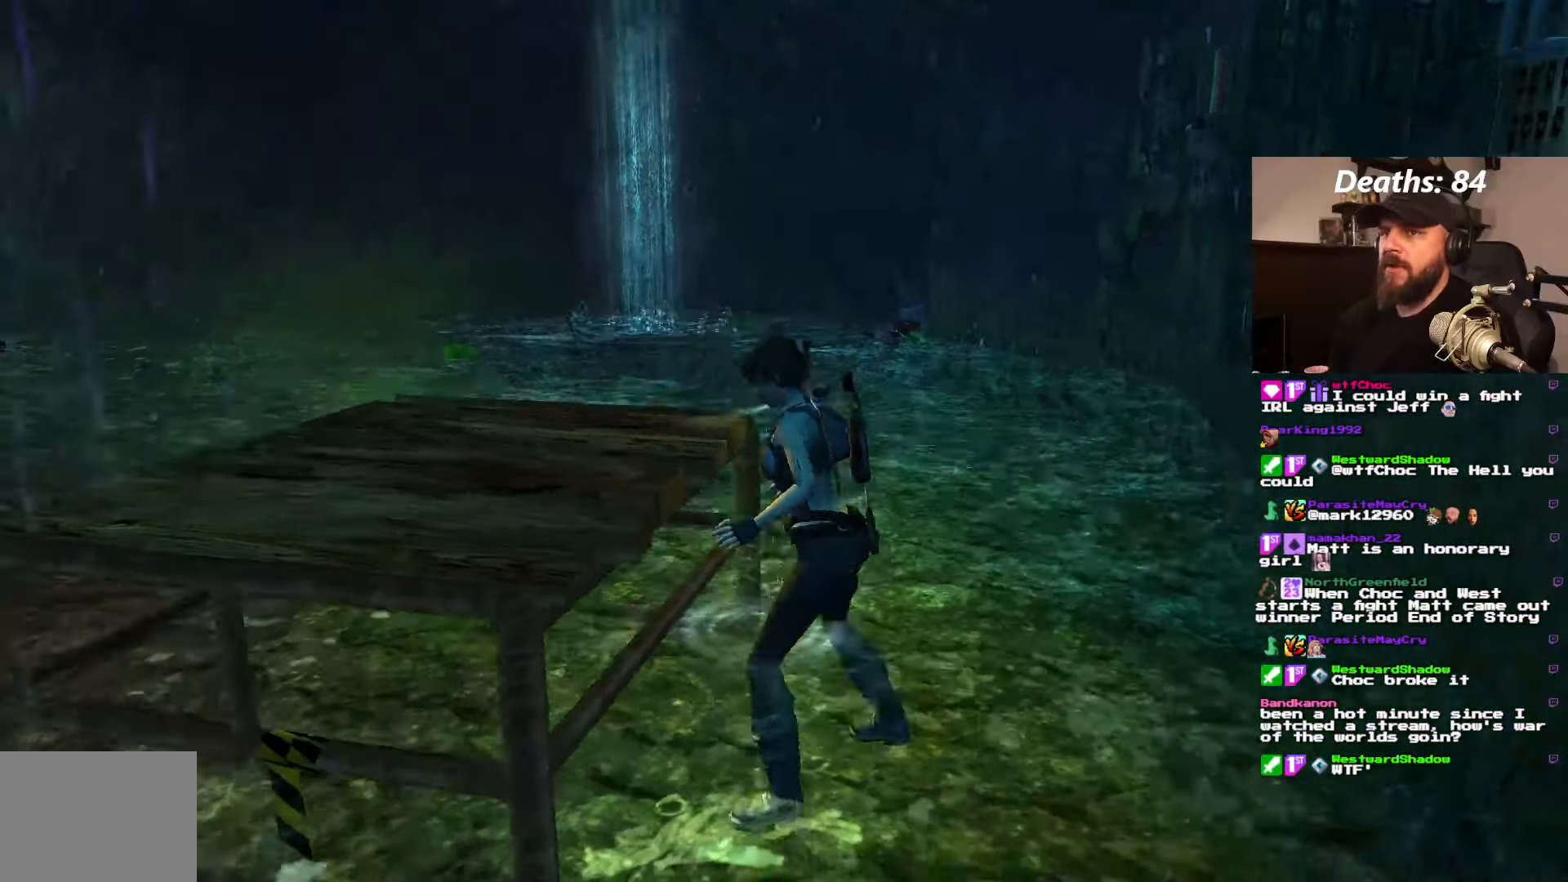
{"buttons": ["CROSS"], "left_stick": "center", "right_stick": "center", "events": [[250, "DPAD_UP", "up"]]}
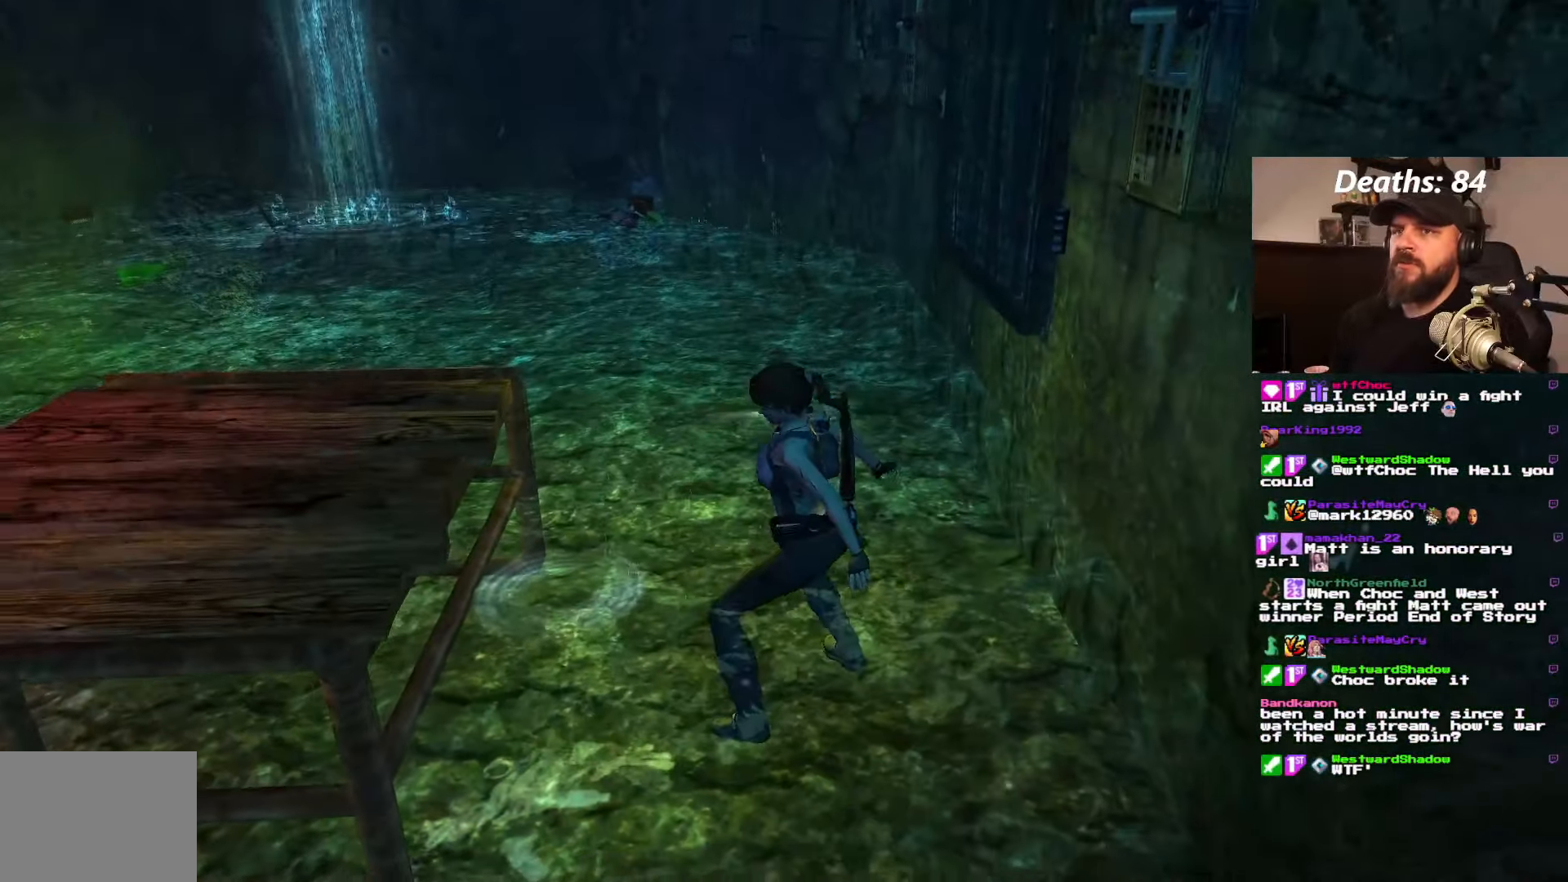
{"buttons": ["CROSS"], "left_stick": "center", "right_stick": "center", "events": []}
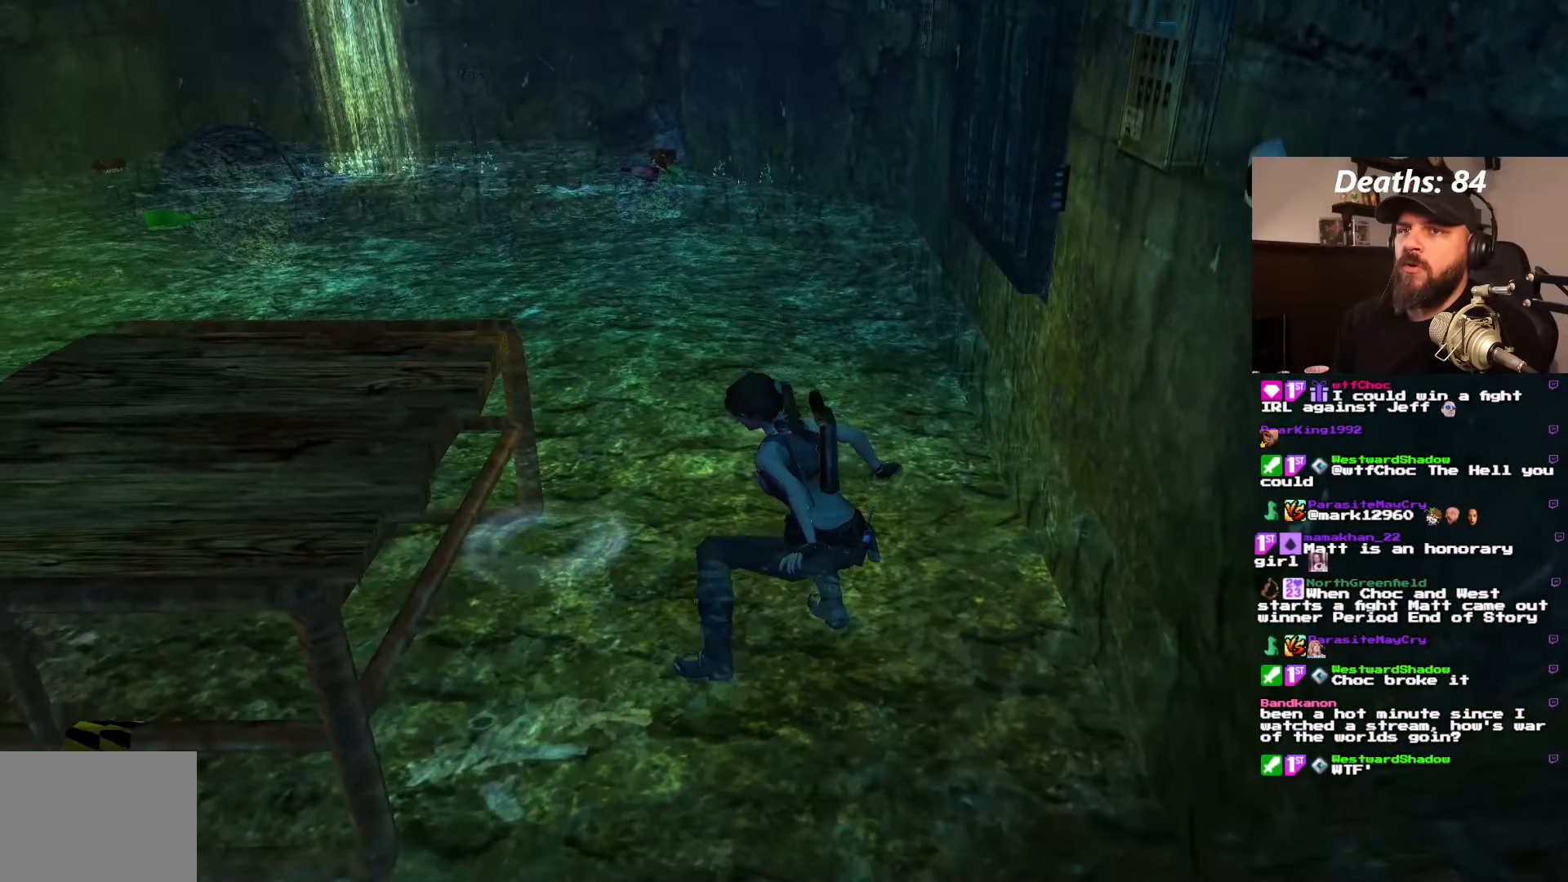
{"buttons": ["CROSS"], "left_stick": "center", "right_stick": "center", "events": []}
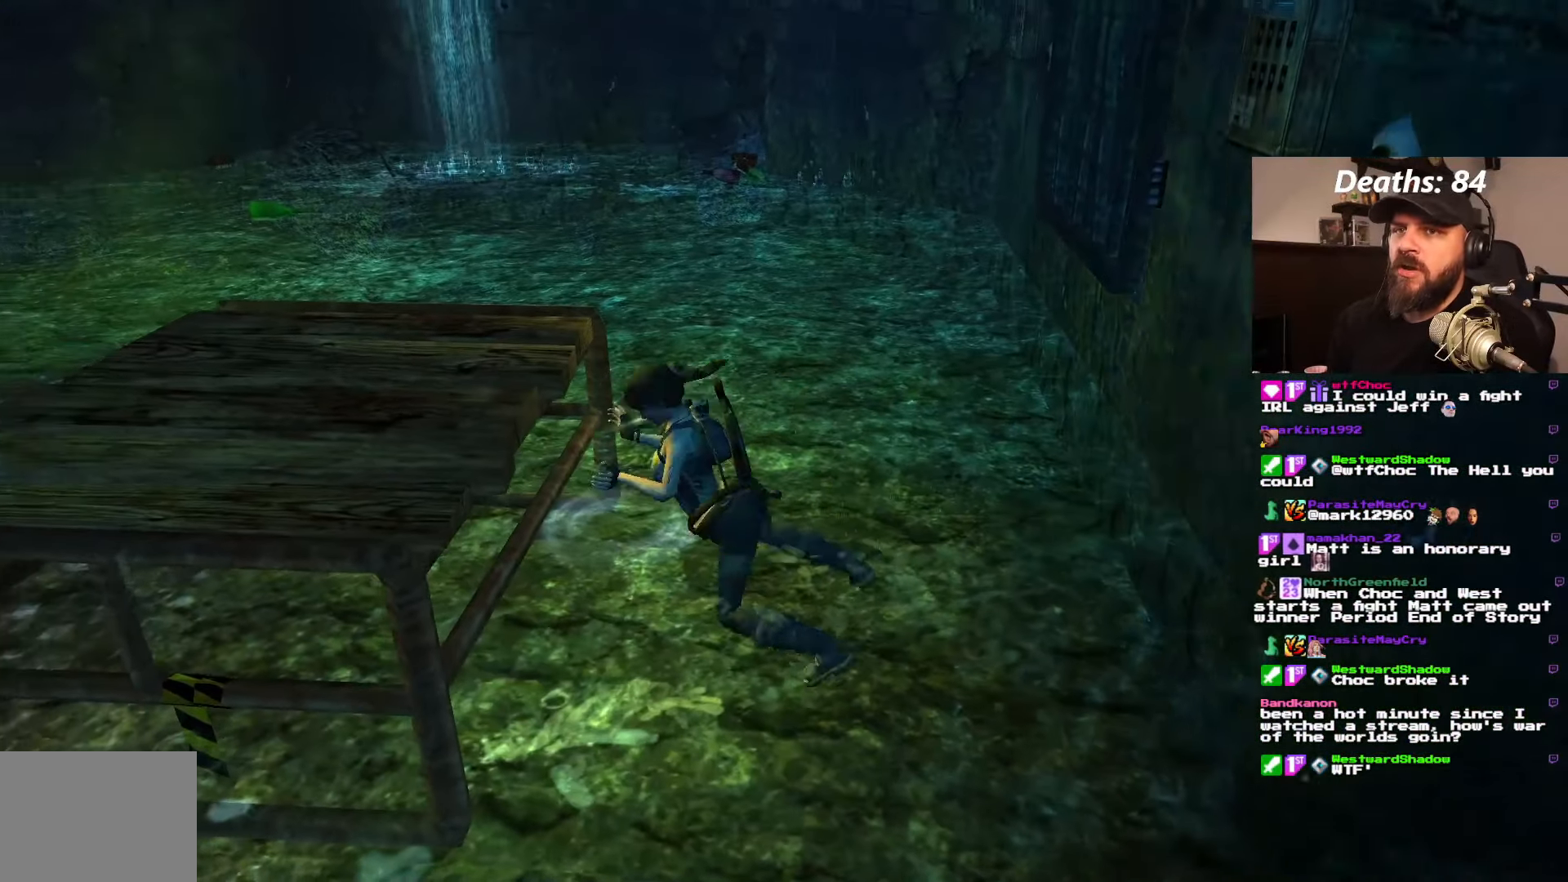
{"buttons": [], "left_stick": "center", "right_stick": "center", "events": [[466, "CROSS", "up"]]}
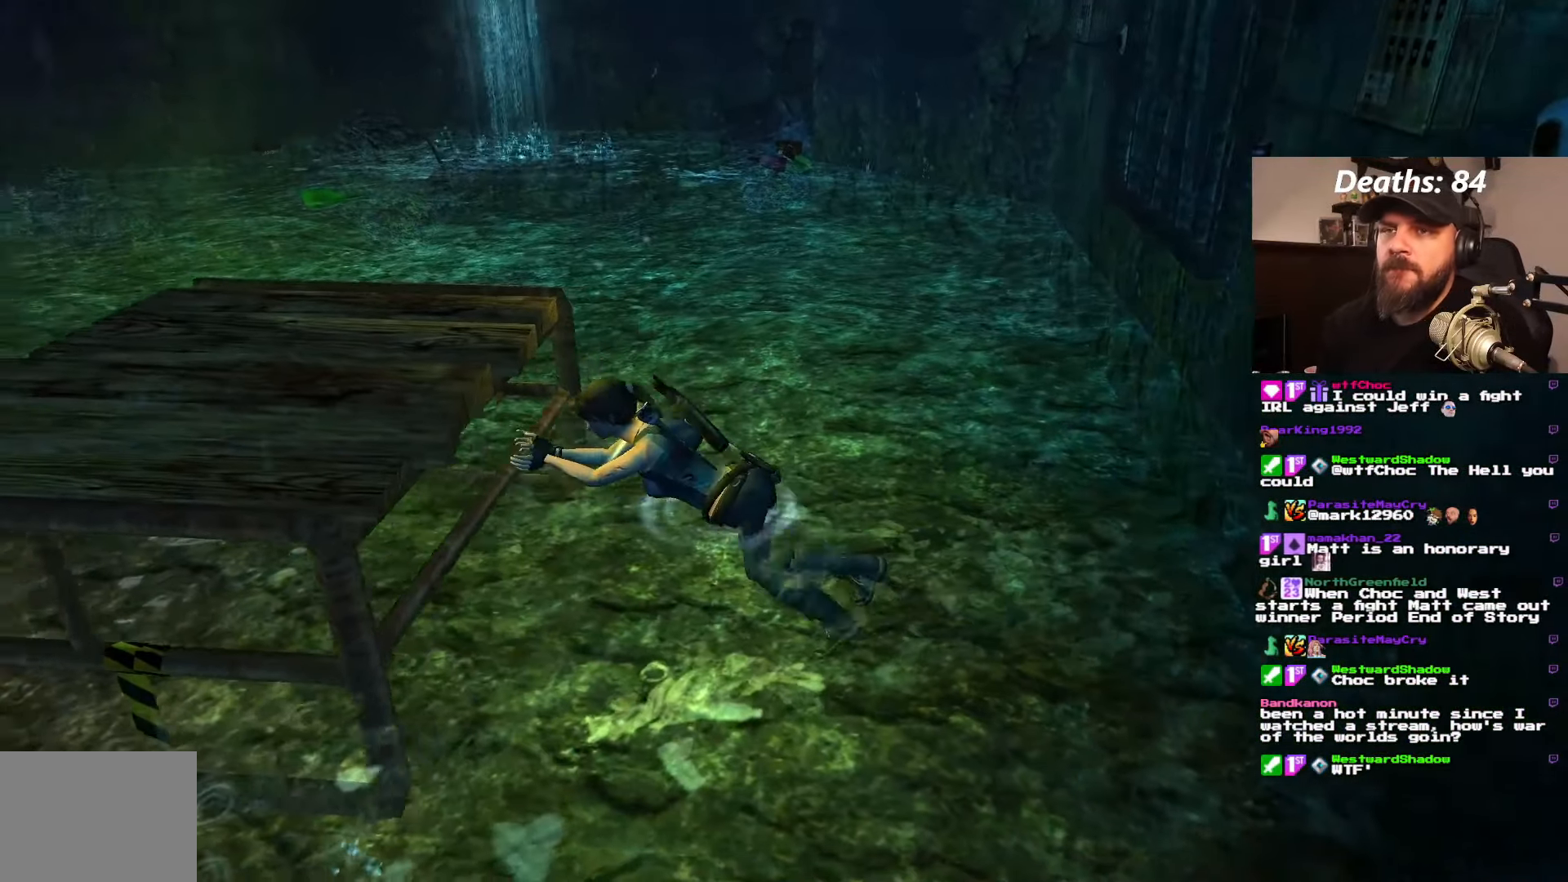
{"buttons": [], "left_stick": "center", "right_stick": "center", "events": []}
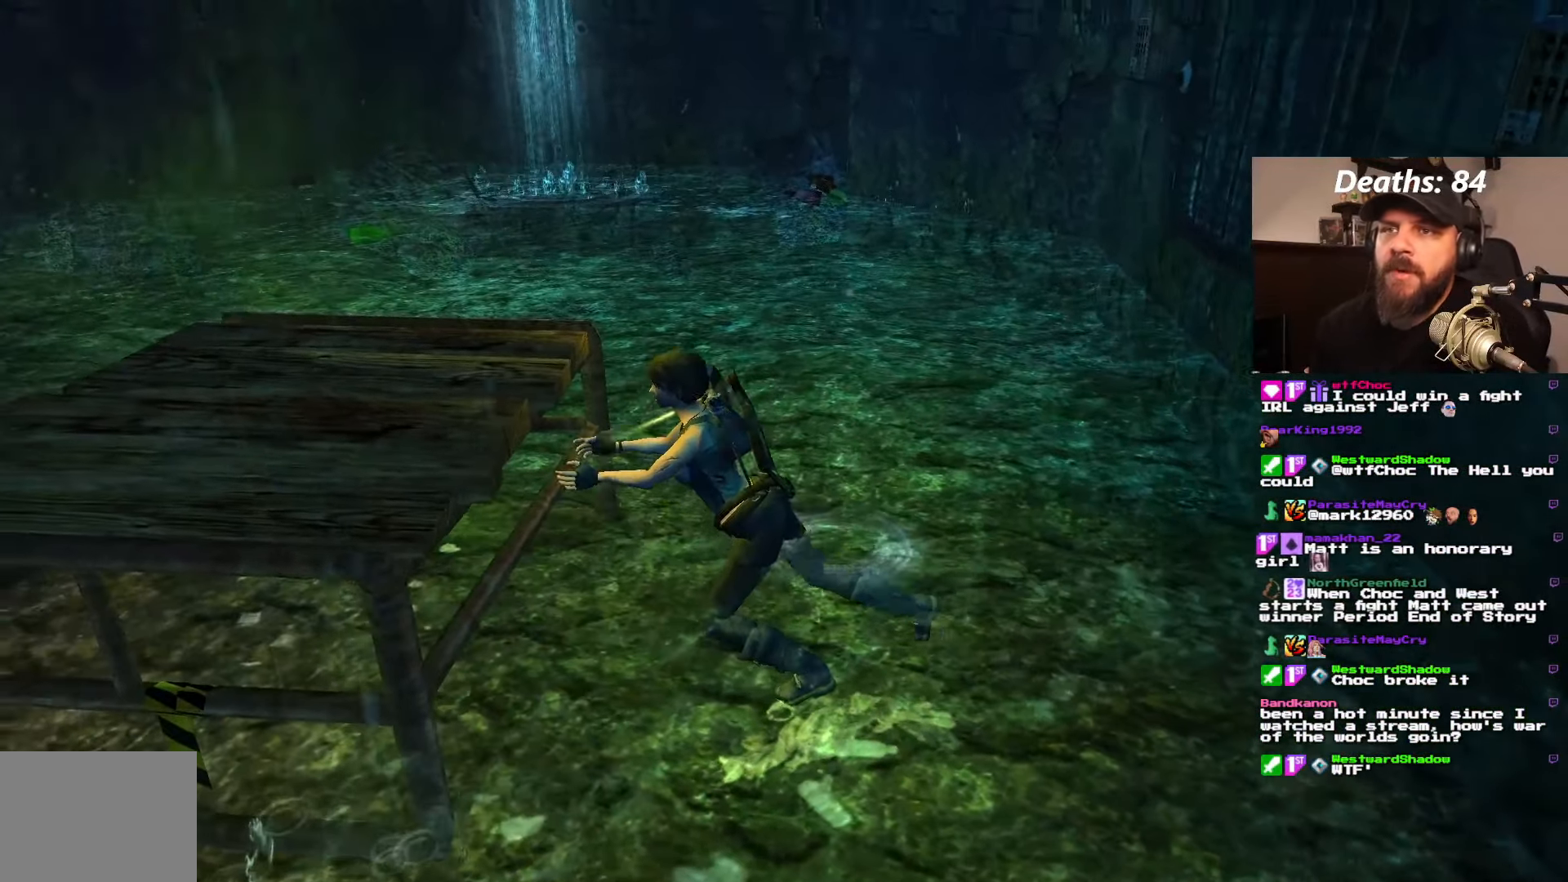
{"buttons": [], "left_stick": "center", "right_stick": "center", "events": []}
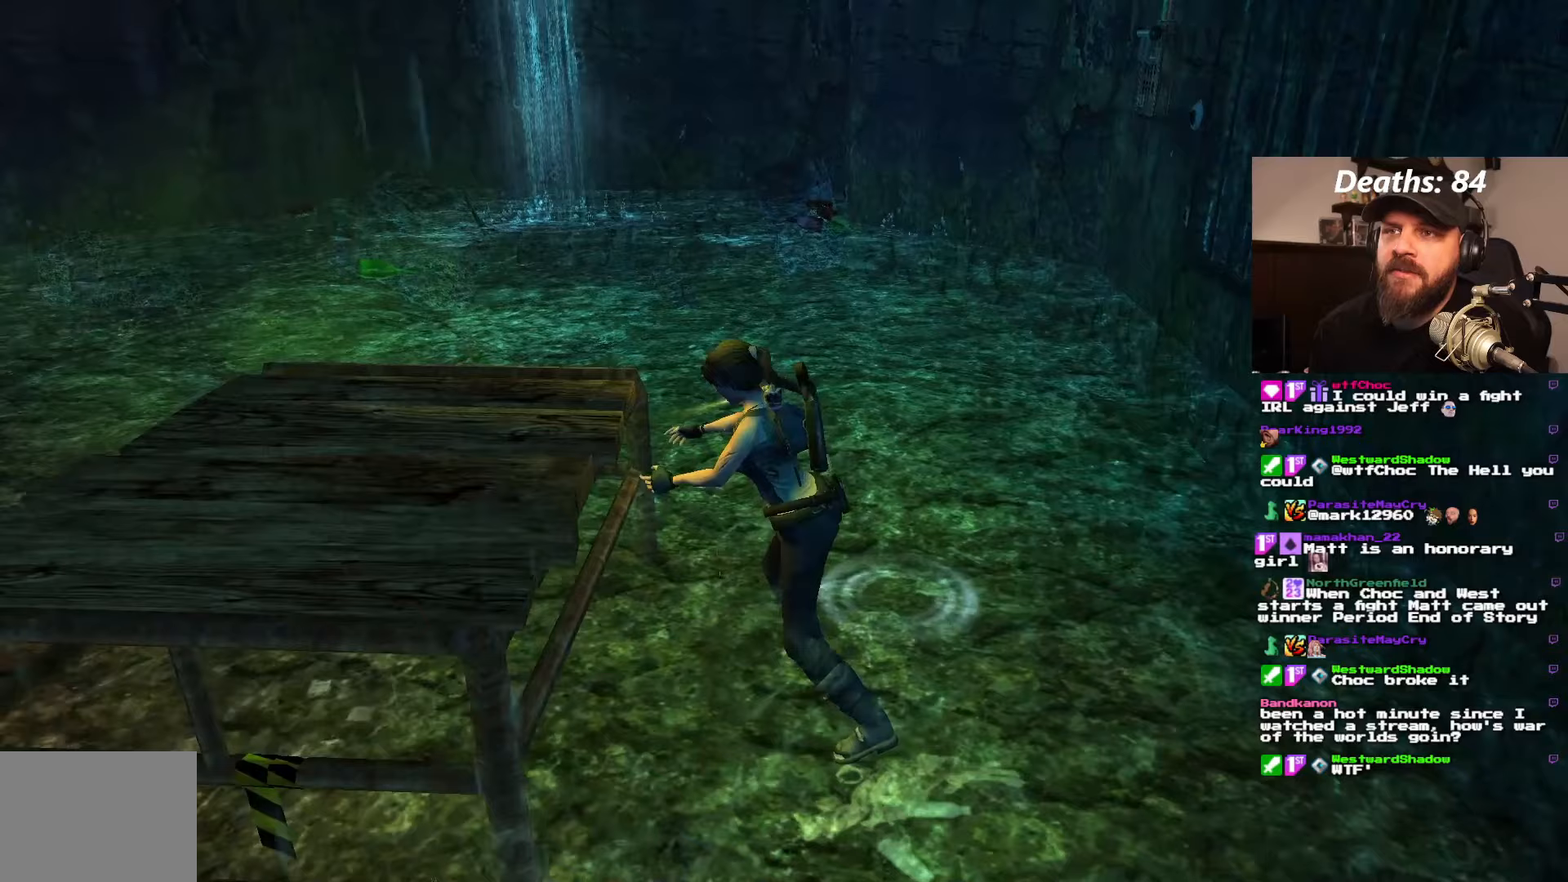
{"buttons": [], "left_stick": "center", "right_stick": "center", "events": []}
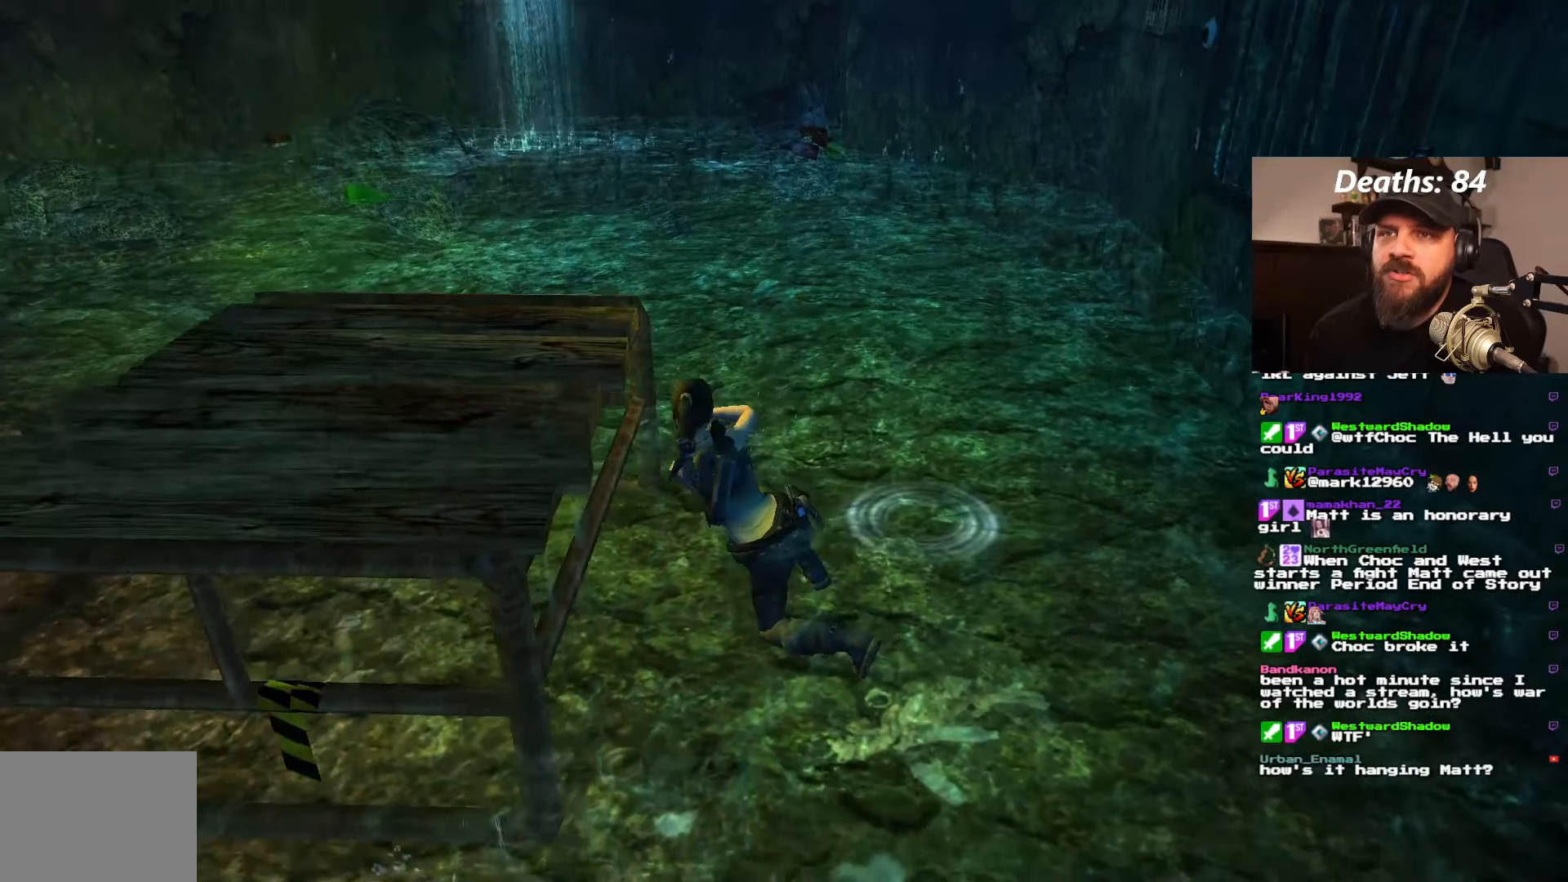
{"buttons": [], "left_stick": "center", "right_stick": "center", "events": []}
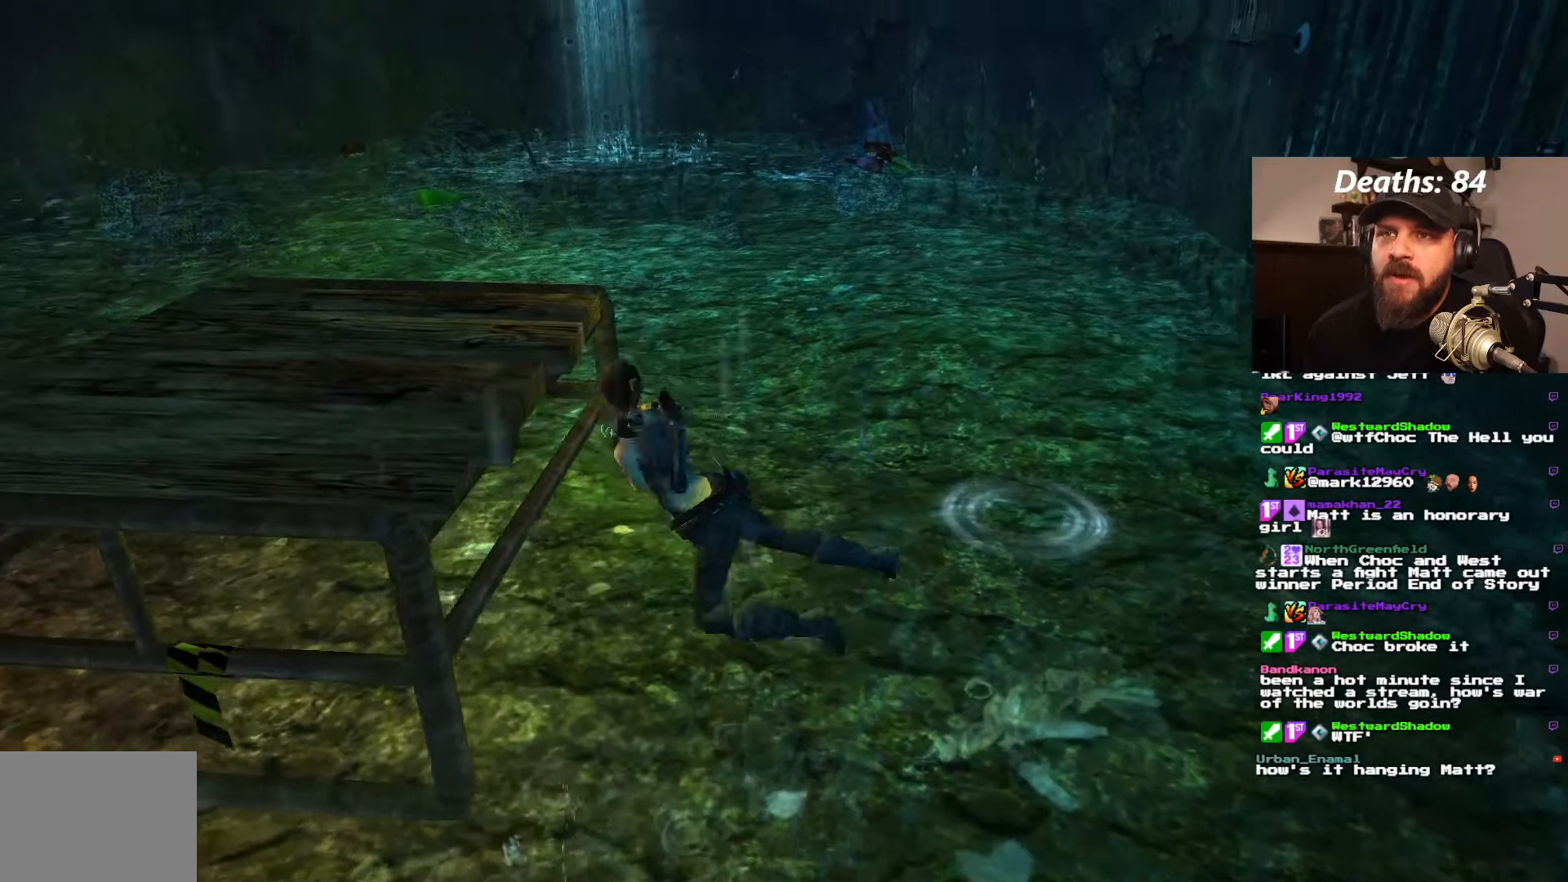
{"buttons": [], "left_stick": "center", "right_stick": "center", "events": []}
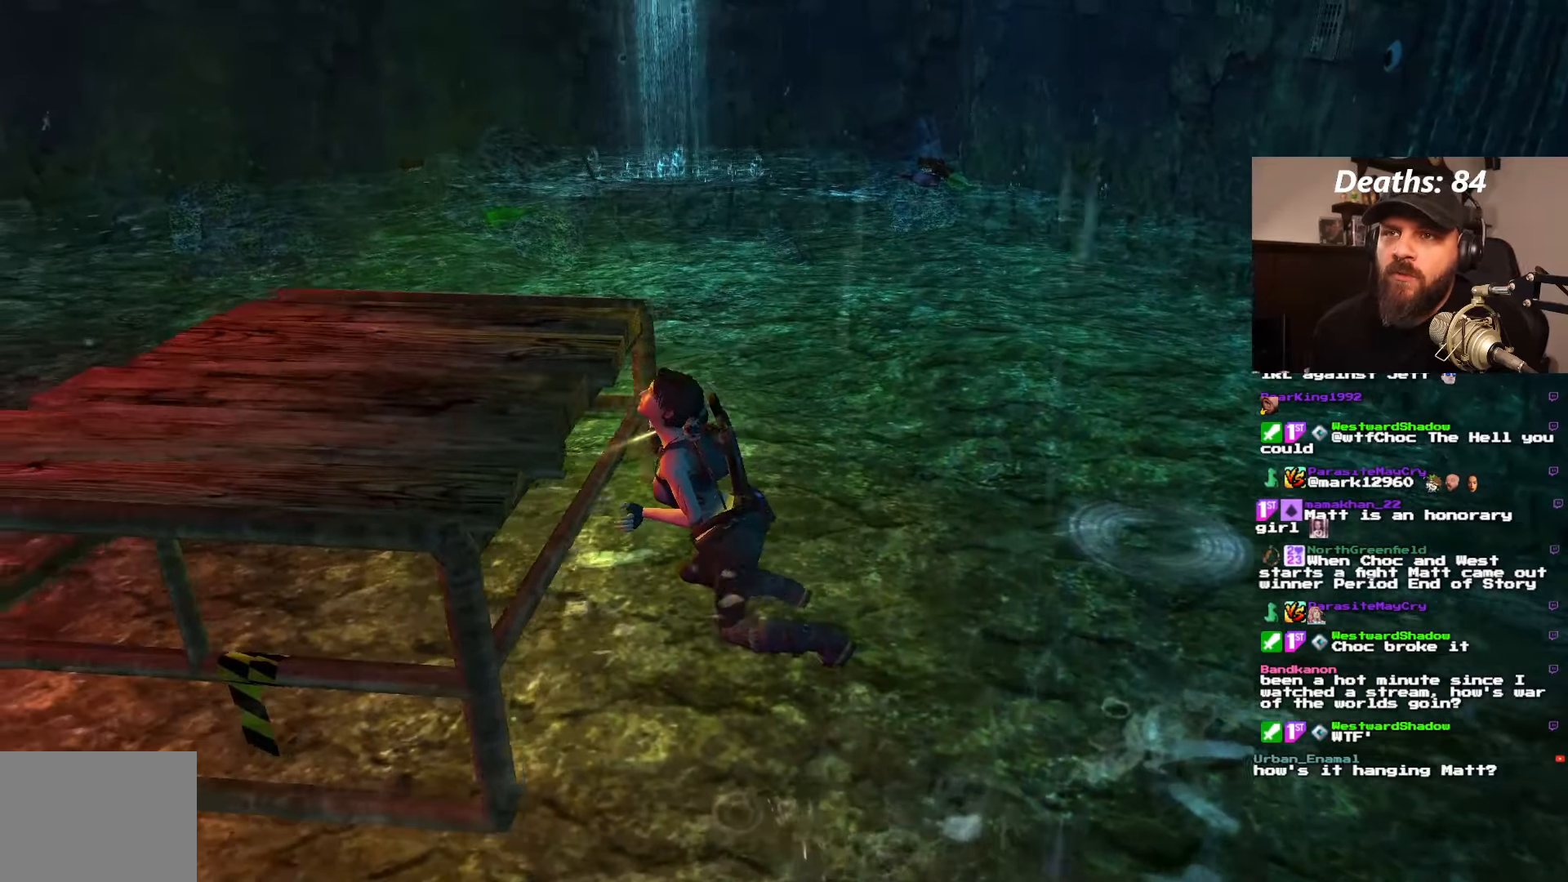
{"buttons": [], "left_stick": "center", "right_stick": "center", "events": []}
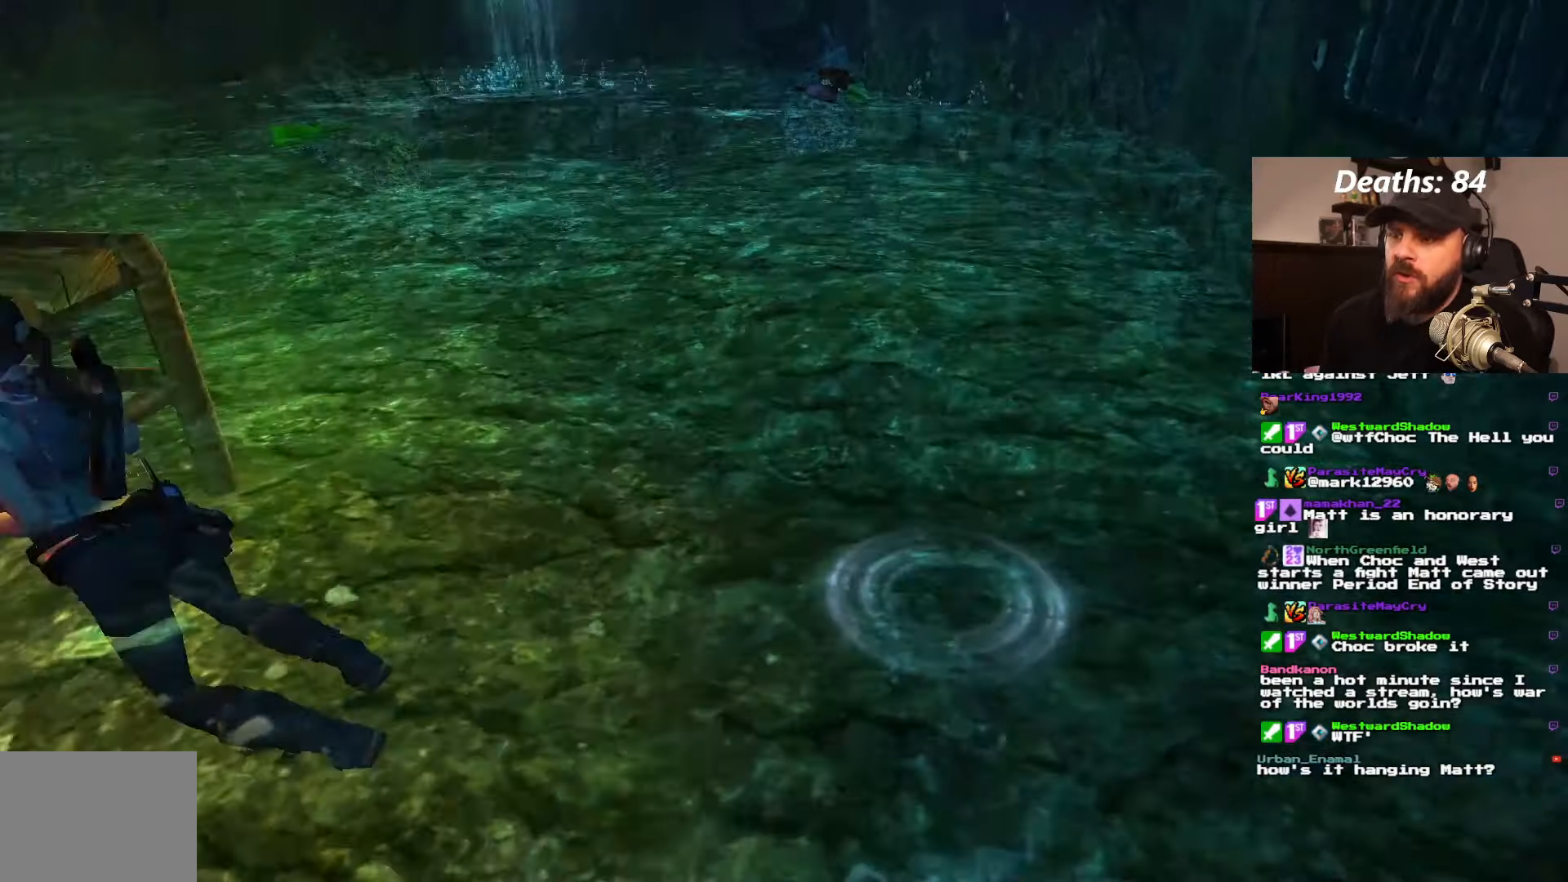
{"buttons": [], "left_stick": "center", "right_stick": "center", "events": []}
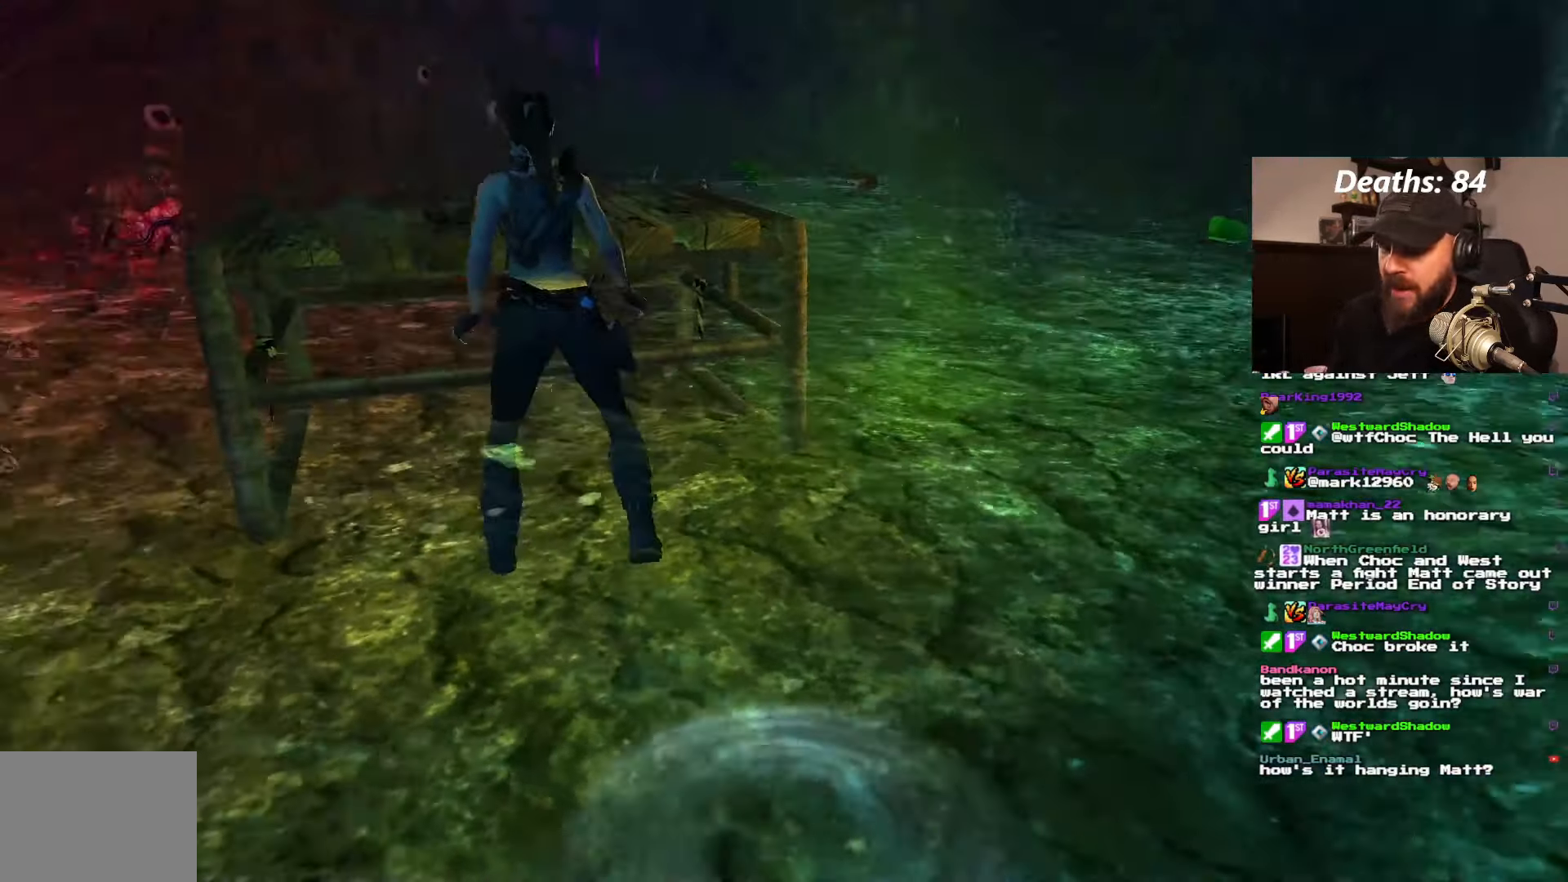
{"buttons": [], "left_stick": "center", "right_stick": "center", "events": [[250, "DPAD_DOWN", "down"], [450, "DPAD_DOWN", "up"]]}
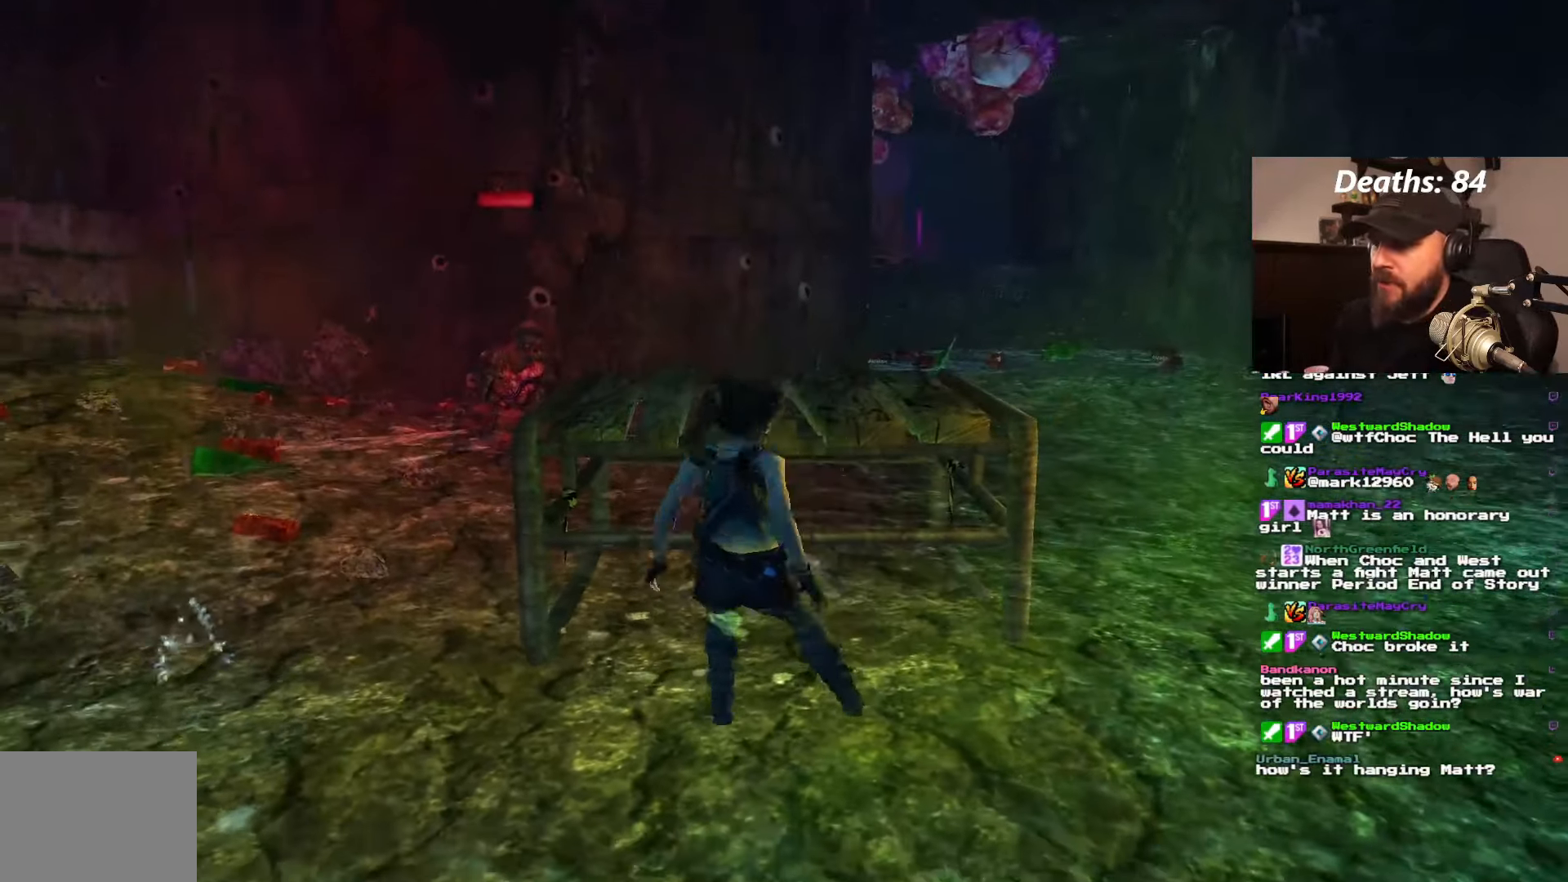
{"buttons": [], "left_stick": "center", "right_stick": "center", "events": []}